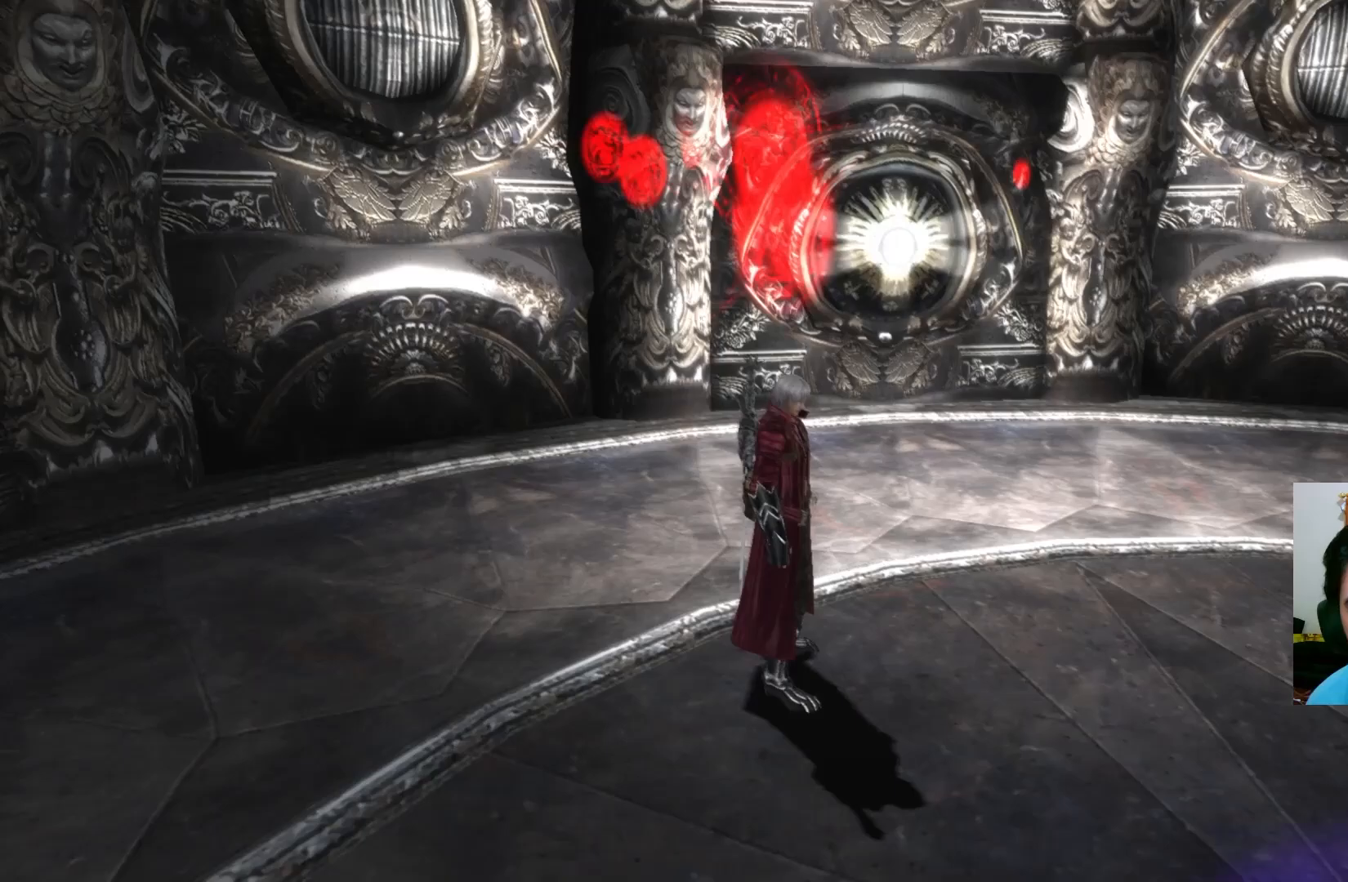
Gameplay with a controller (Xbox layout); each line is a JSON object with the inputs held at the frame after it. "events" lists button and stick changes between this image and that frame as [ms after this image, input, new state], when the widget could be followed in between.
{"buttons": [], "left_stick": "up-left", "right_stick": "center", "events": [[500, "left_stick", "up-left"]]}
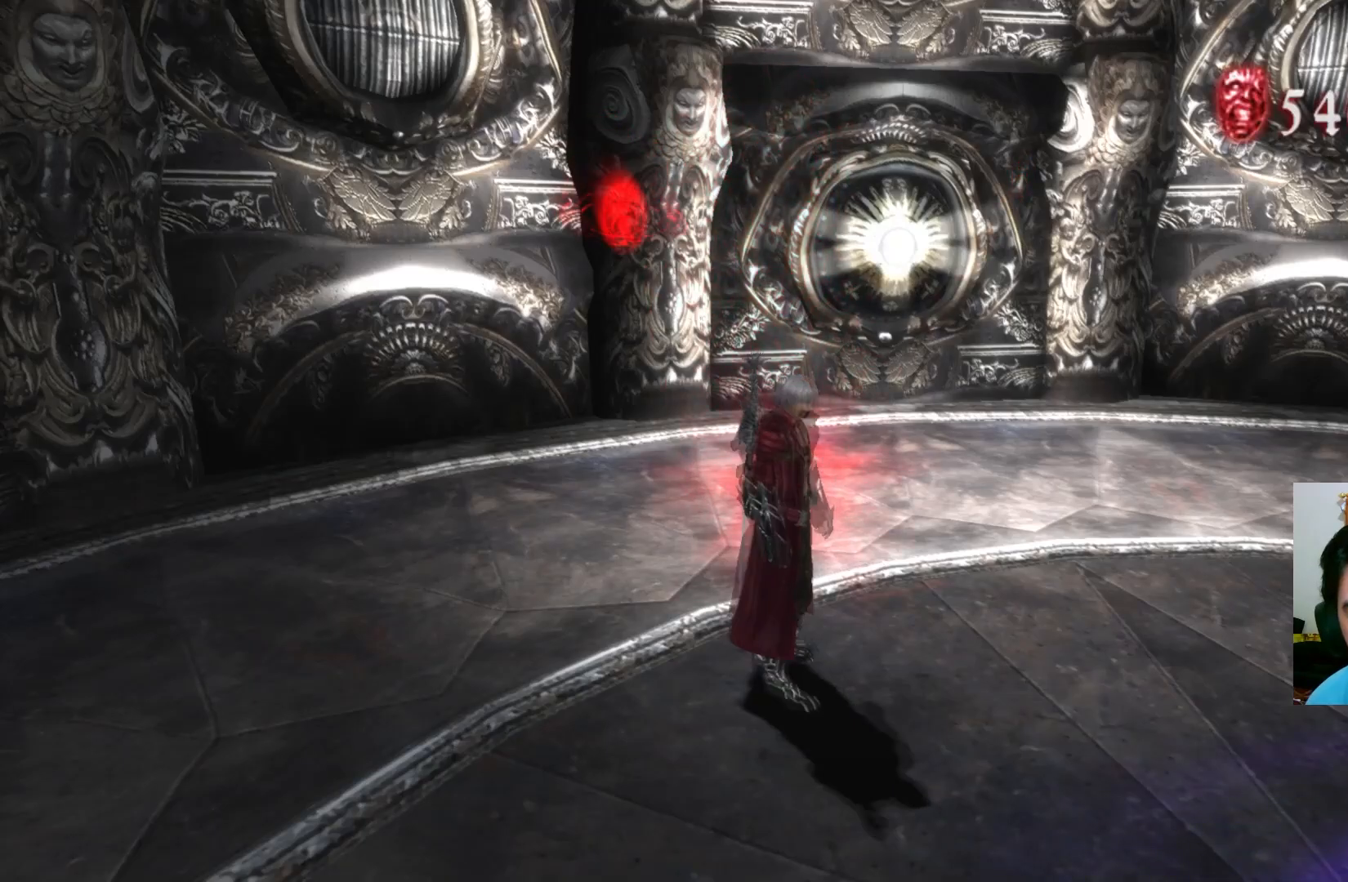
{"buttons": [], "left_stick": "down", "right_stick": "center", "events": [[383, "left_stick", "down"]]}
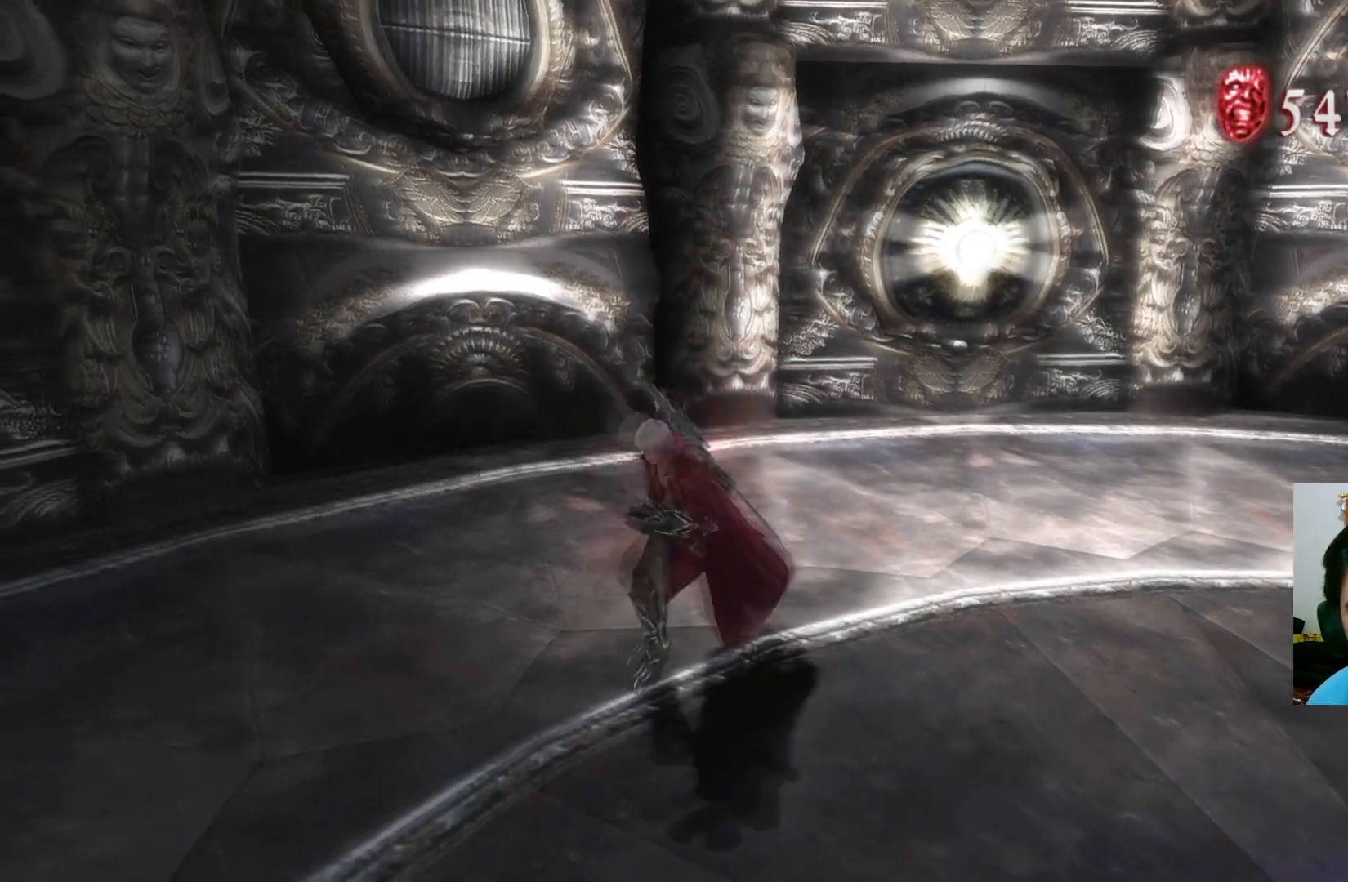
{"buttons": [], "left_stick": "down-right", "right_stick": "center", "events": [[500, "left_stick", "down-right"]]}
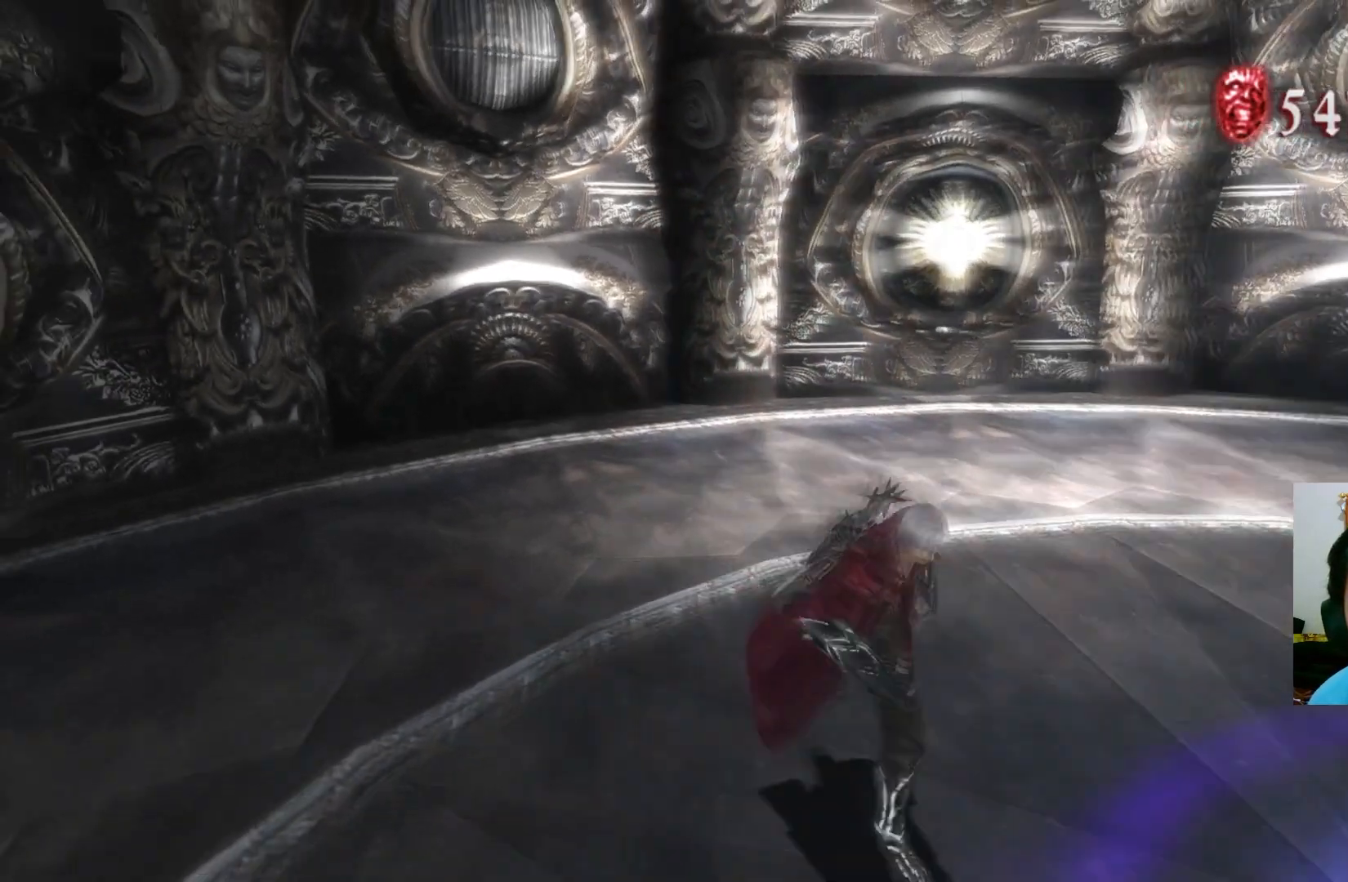
{"buttons": [], "left_stick": "right", "right_stick": "center", "events": [[333, "left_stick", "right"]]}
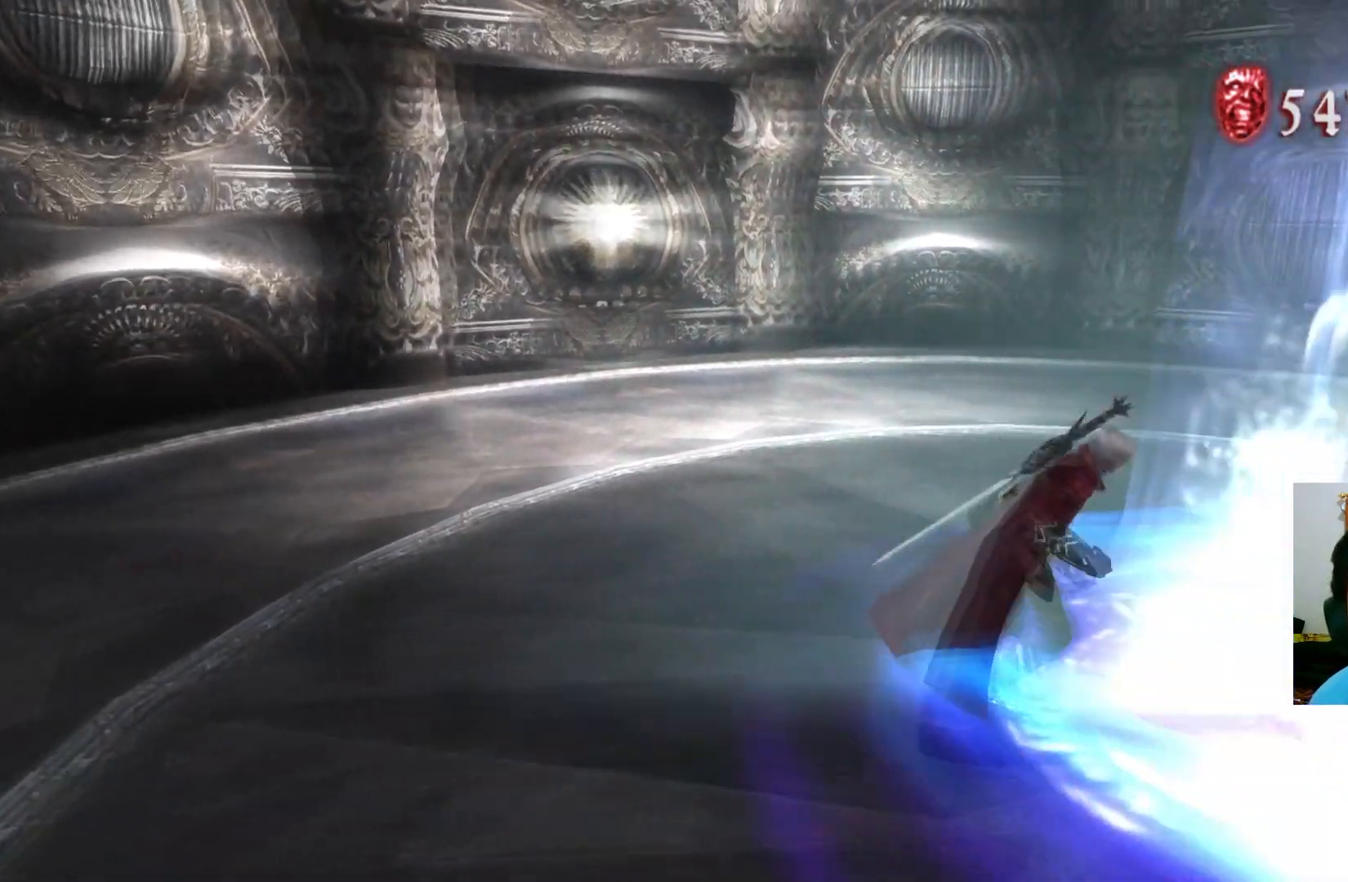
{"buttons": [], "left_stick": "center", "right_stick": "center", "events": [[133, "left_stick", "up-right"], [500, "left_stick", "center"]]}
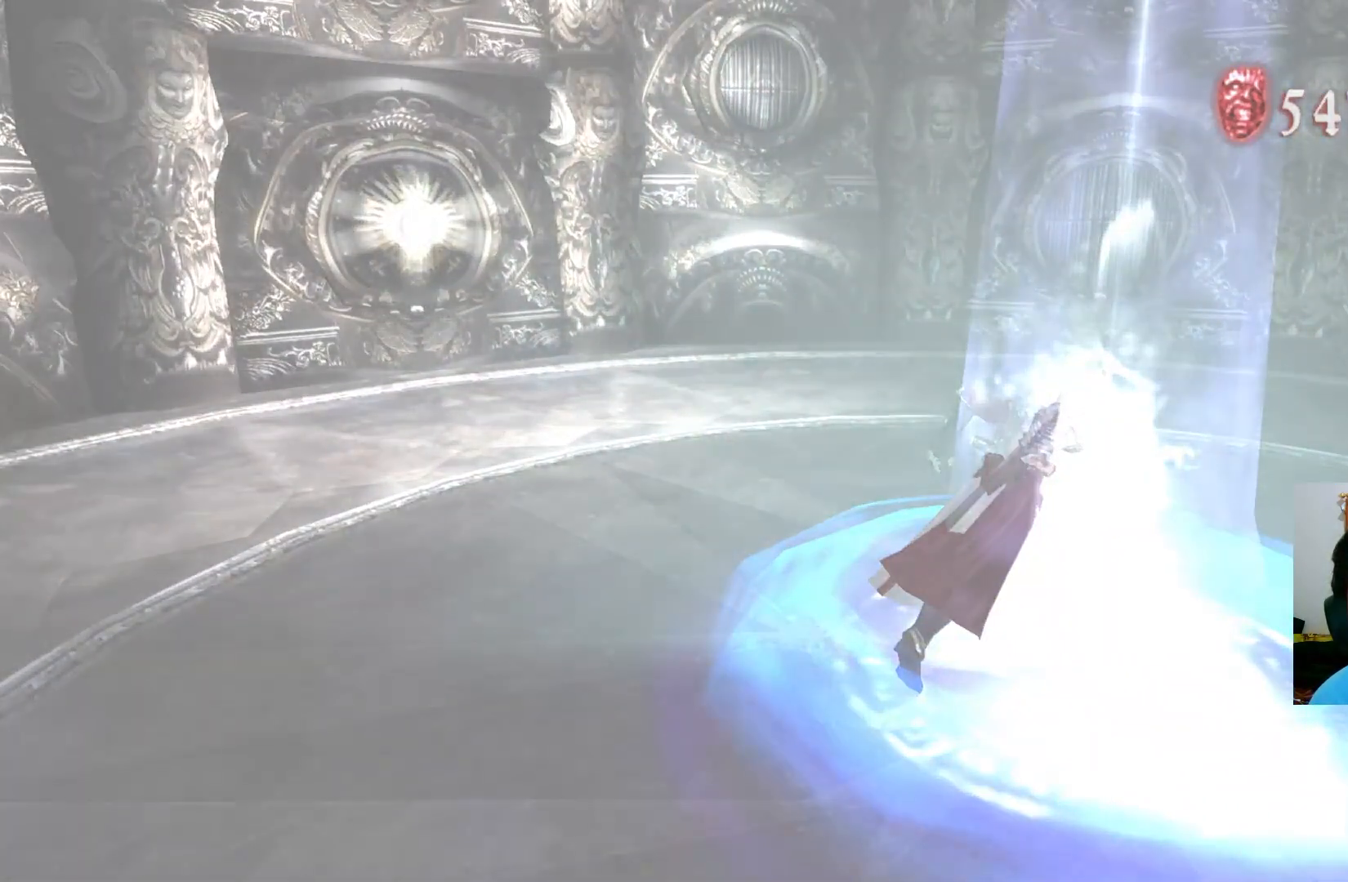
{"buttons": [], "left_stick": "center", "right_stick": "center", "events": []}
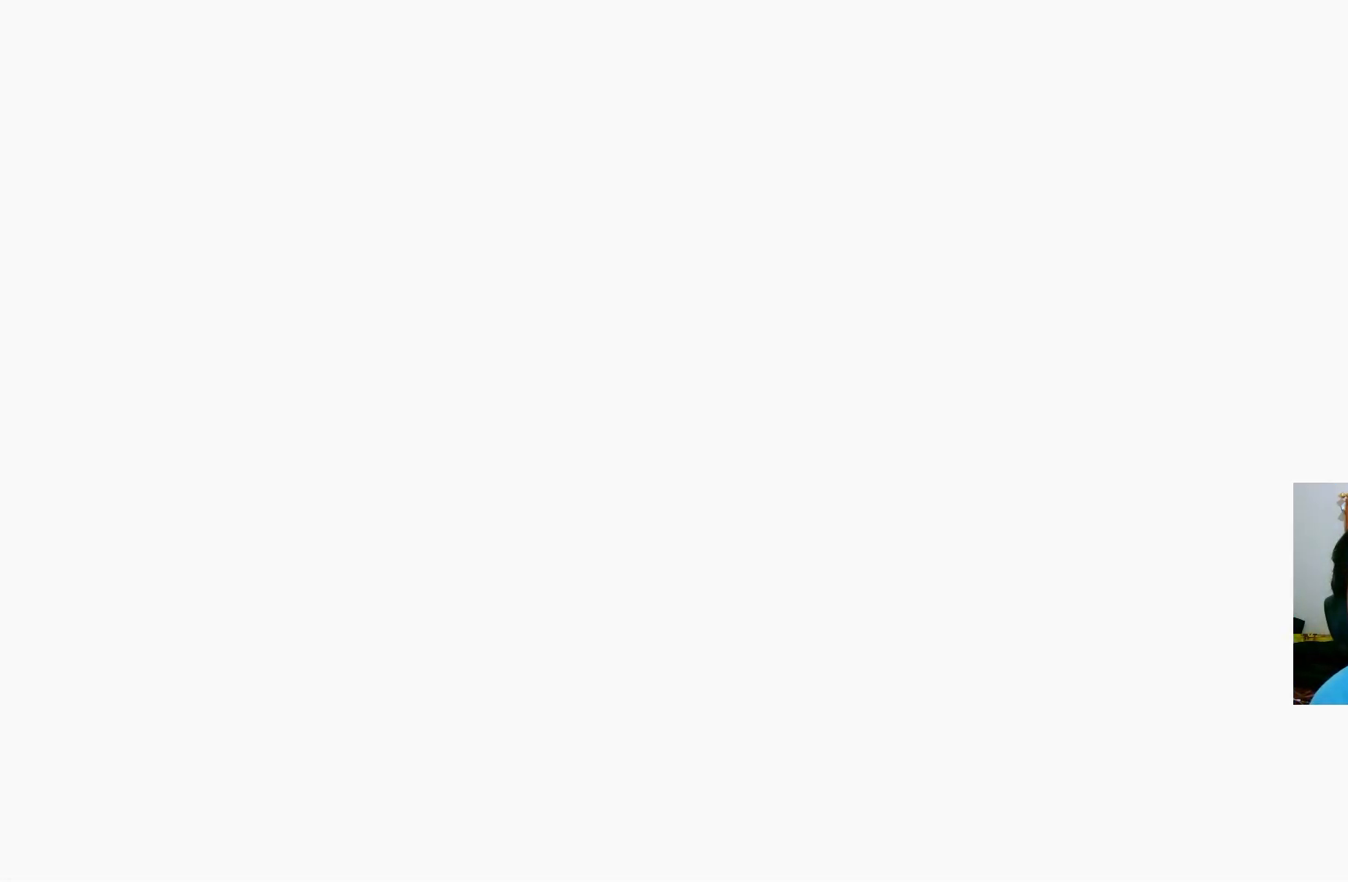
{"buttons": [], "left_stick": "center", "right_stick": "center", "events": []}
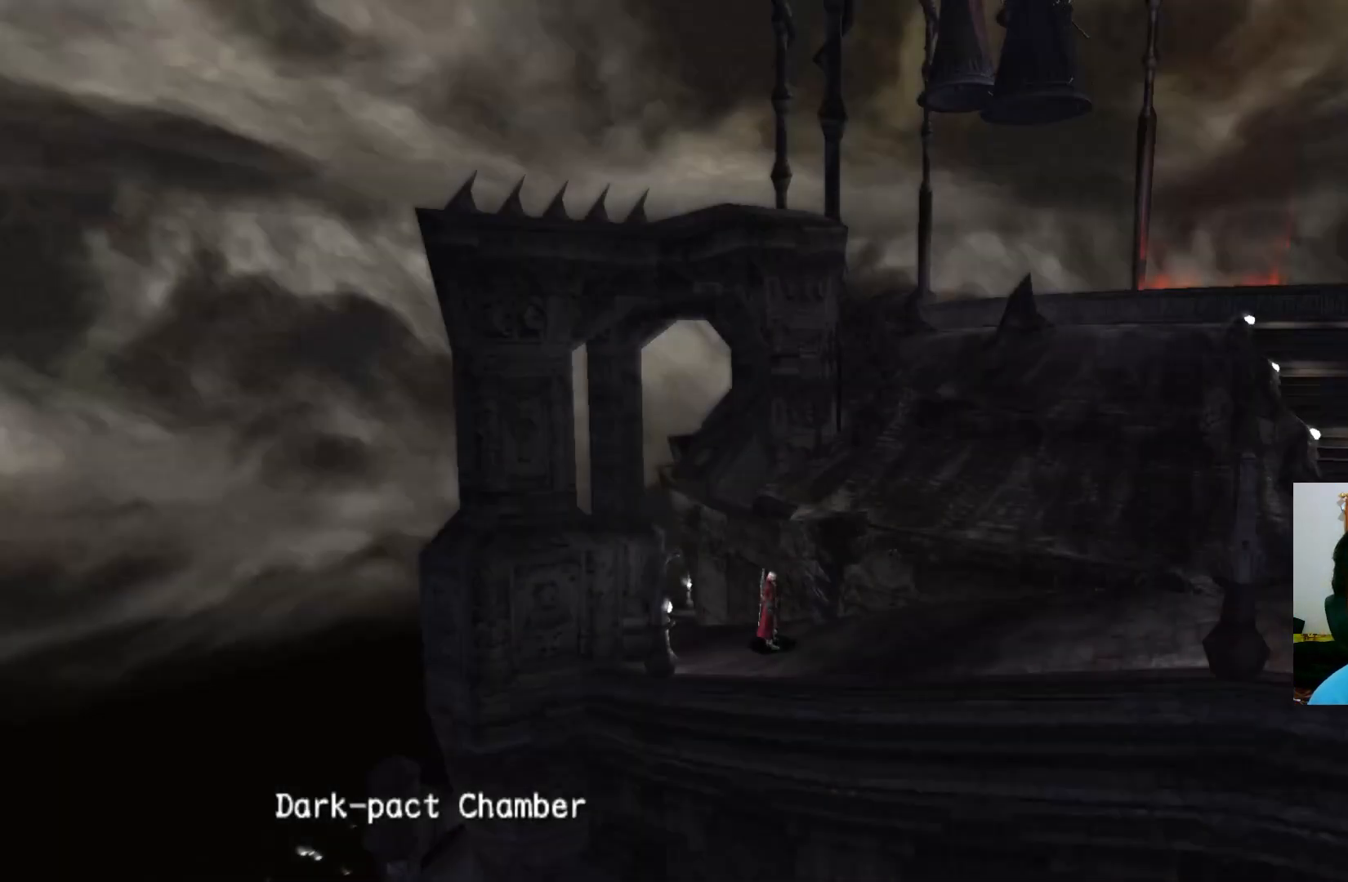
{"buttons": [], "left_stick": "down-right", "right_stick": "center", "events": [[283, "left_stick", "down-right"]]}
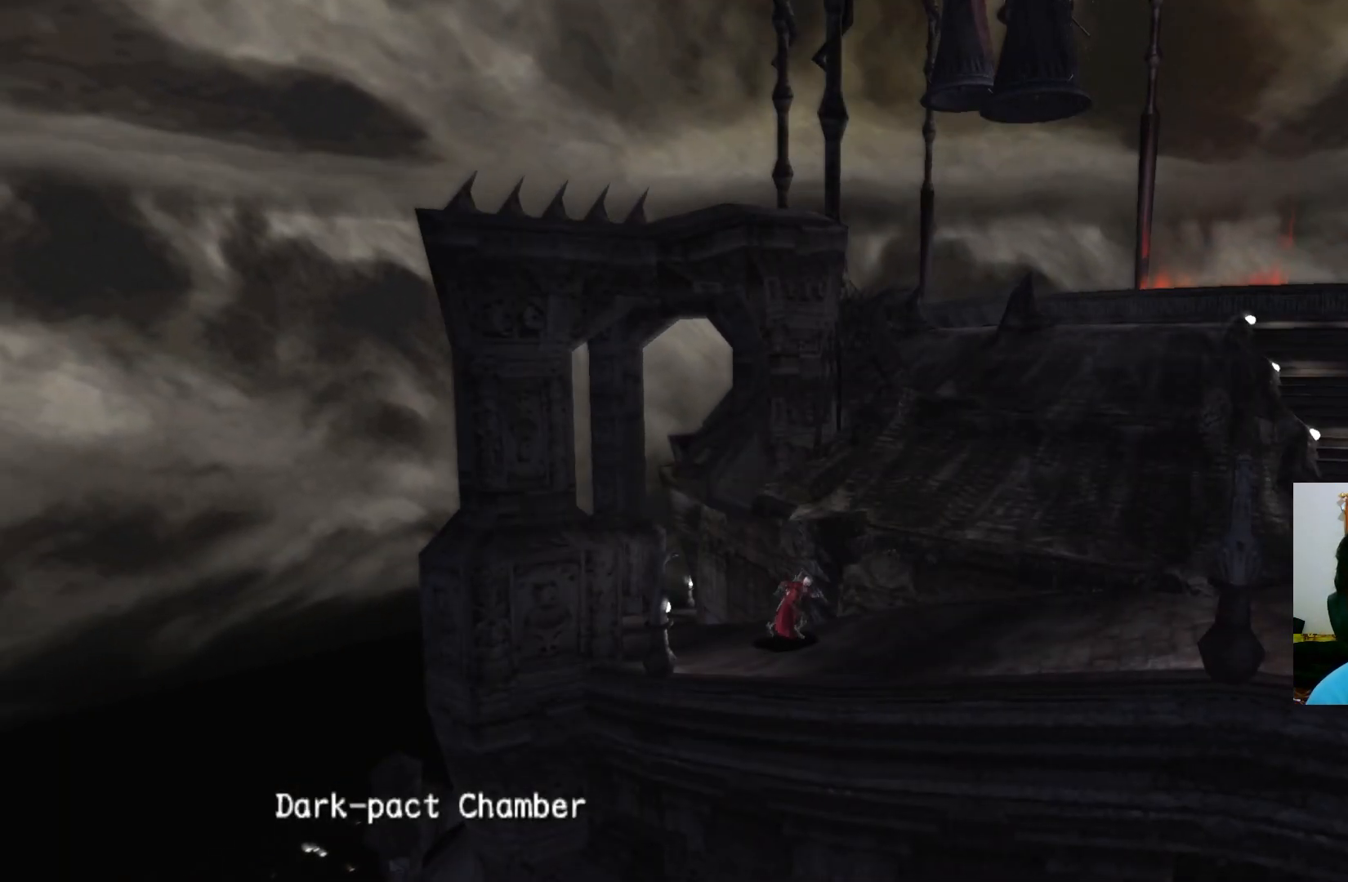
{"buttons": [], "left_stick": "down-right", "right_stick": "center", "events": []}
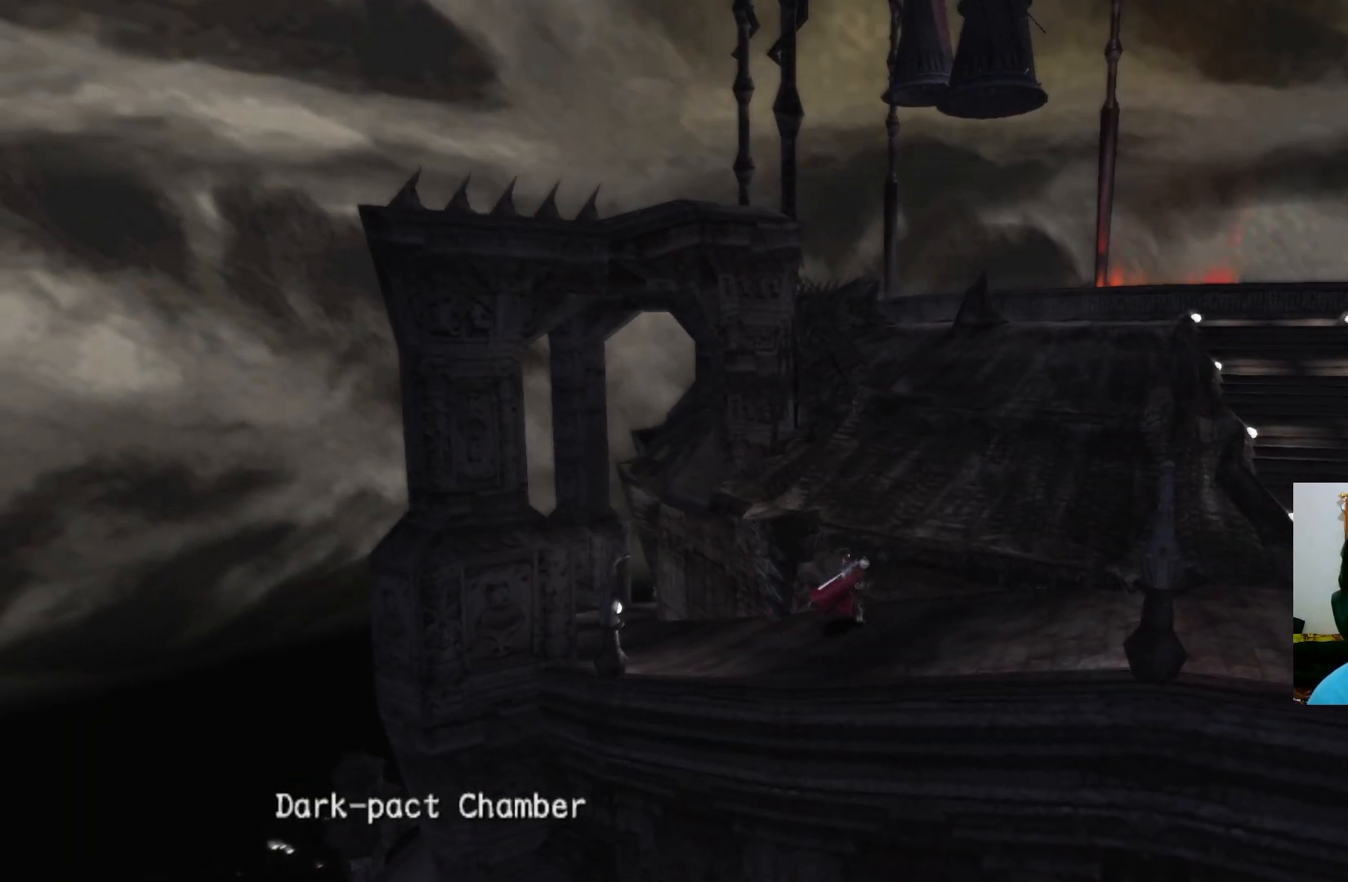
{"buttons": [], "left_stick": "down-right", "right_stick": "center", "events": []}
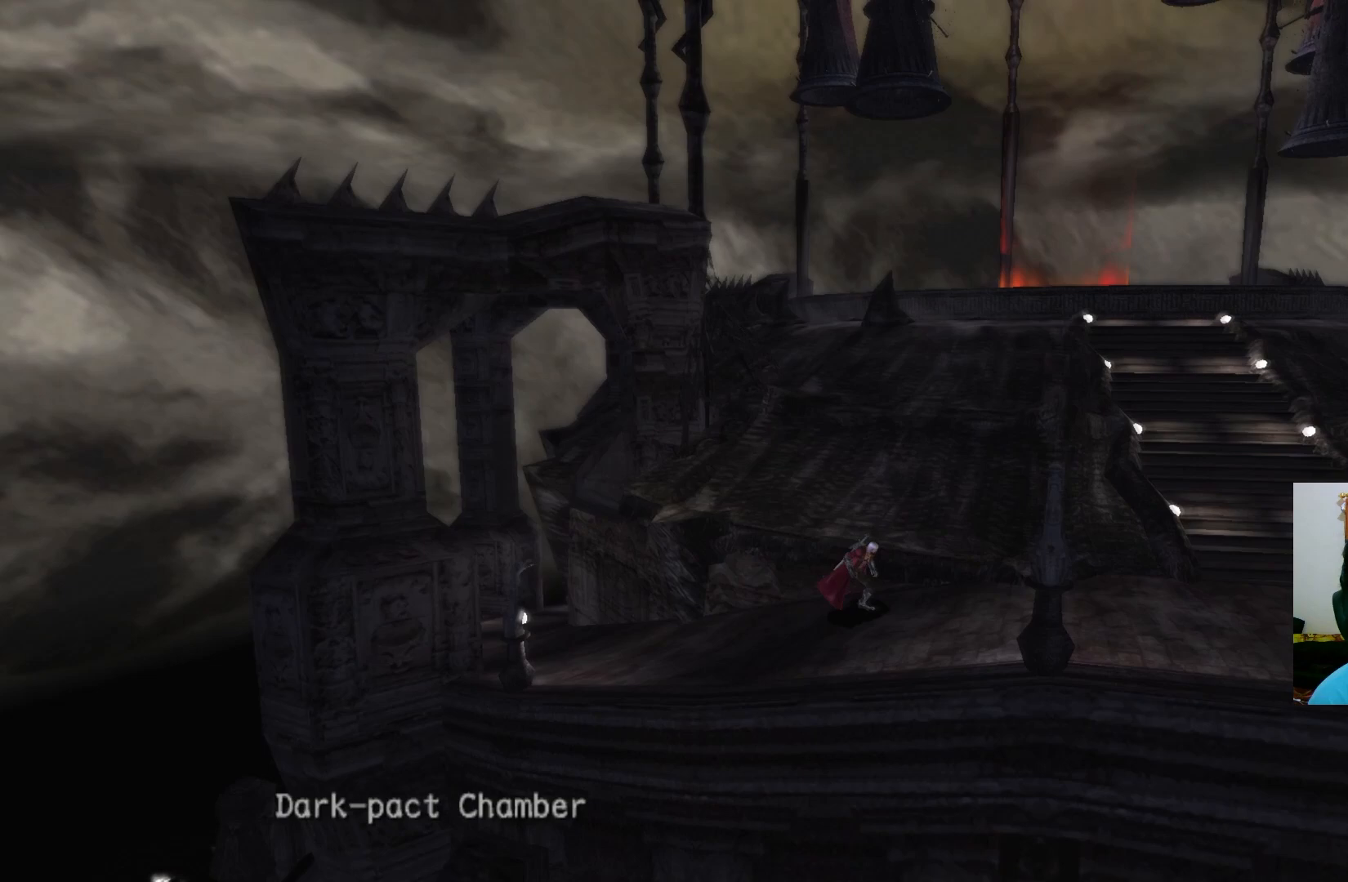
{"buttons": [], "left_stick": "right", "right_stick": "center", "events": [[117, "left_stick", "right"]]}
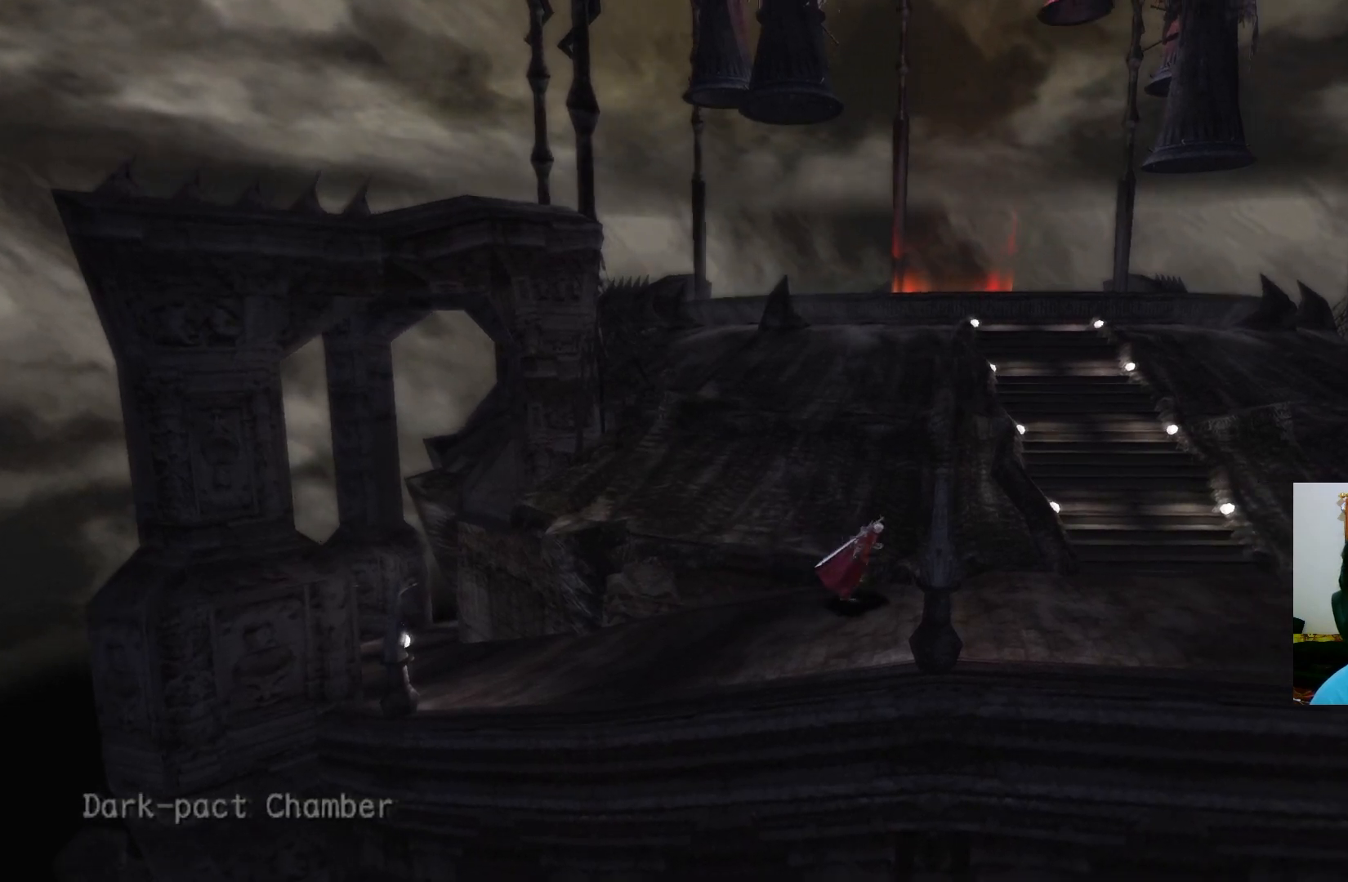
{"buttons": [], "left_stick": "right", "right_stick": "center", "events": []}
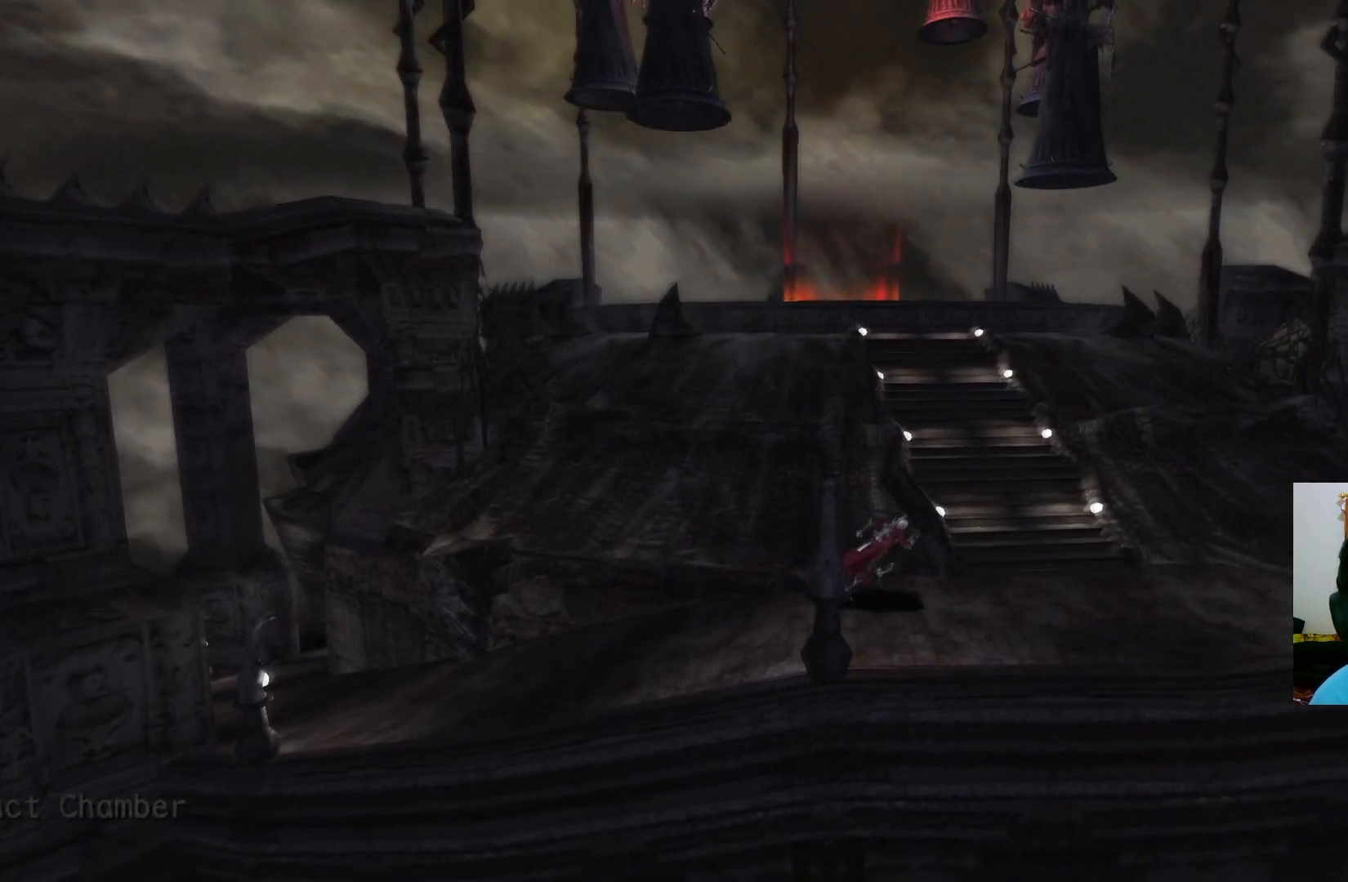
{"buttons": [], "left_stick": "up-right", "right_stick": "center", "events": [[233, "left_stick", "up-right"]]}
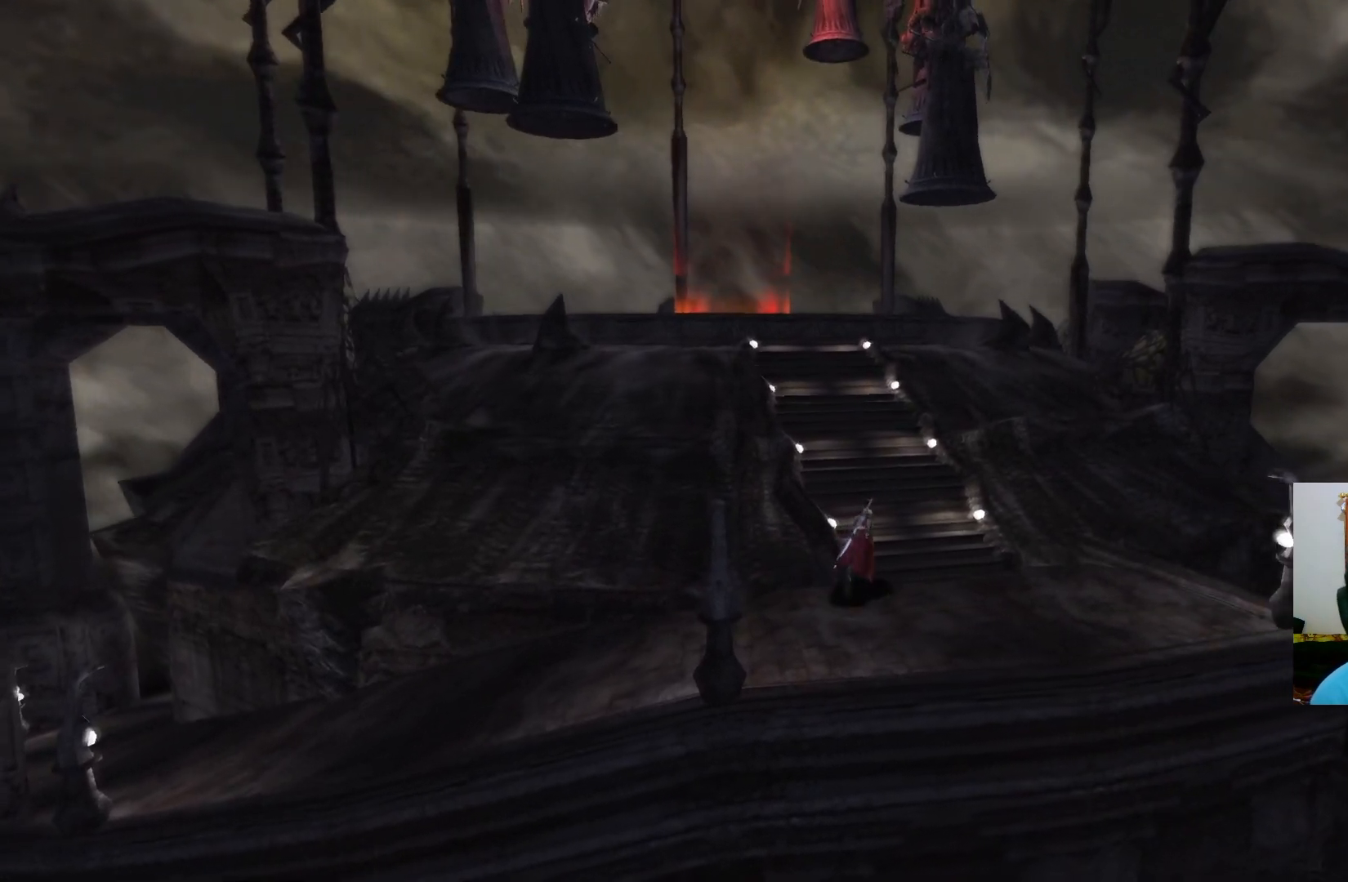
{"buttons": [], "left_stick": "up", "right_stick": "center", "events": [[17, "left_stick", "up"]]}
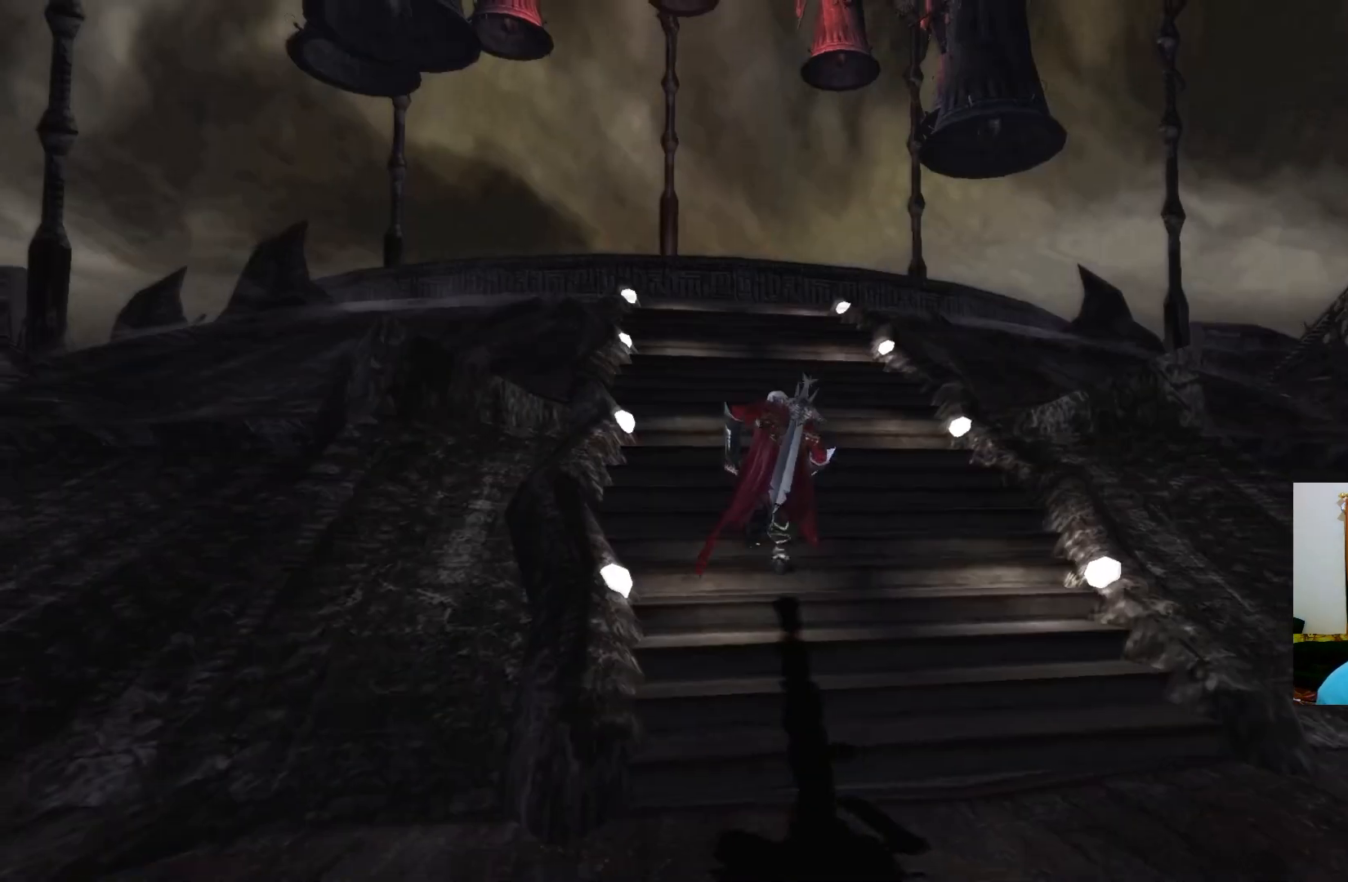
{"buttons": [], "left_stick": "up", "right_stick": "center", "events": []}
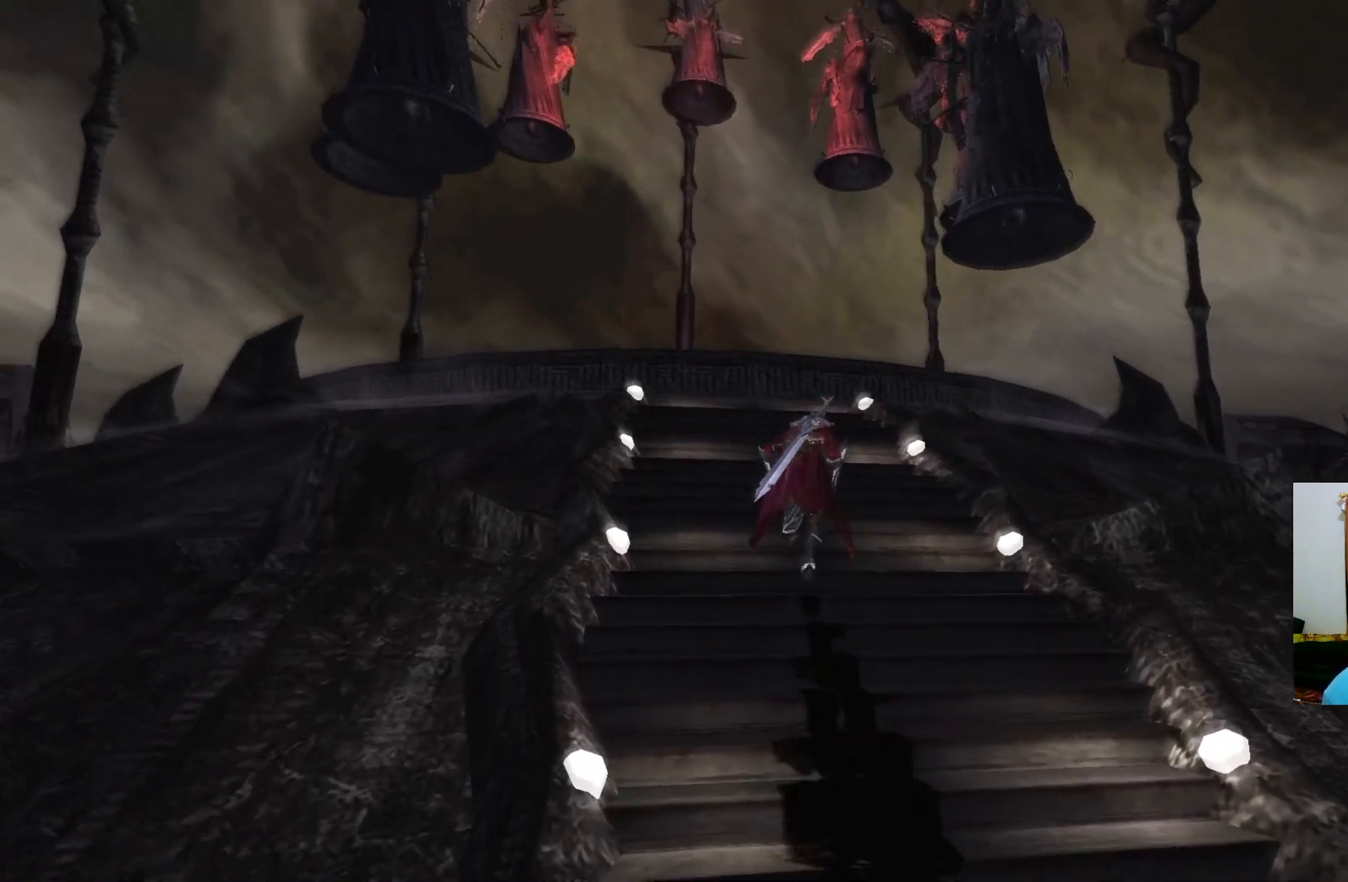
{"buttons": [], "left_stick": "up", "right_stick": "center", "events": []}
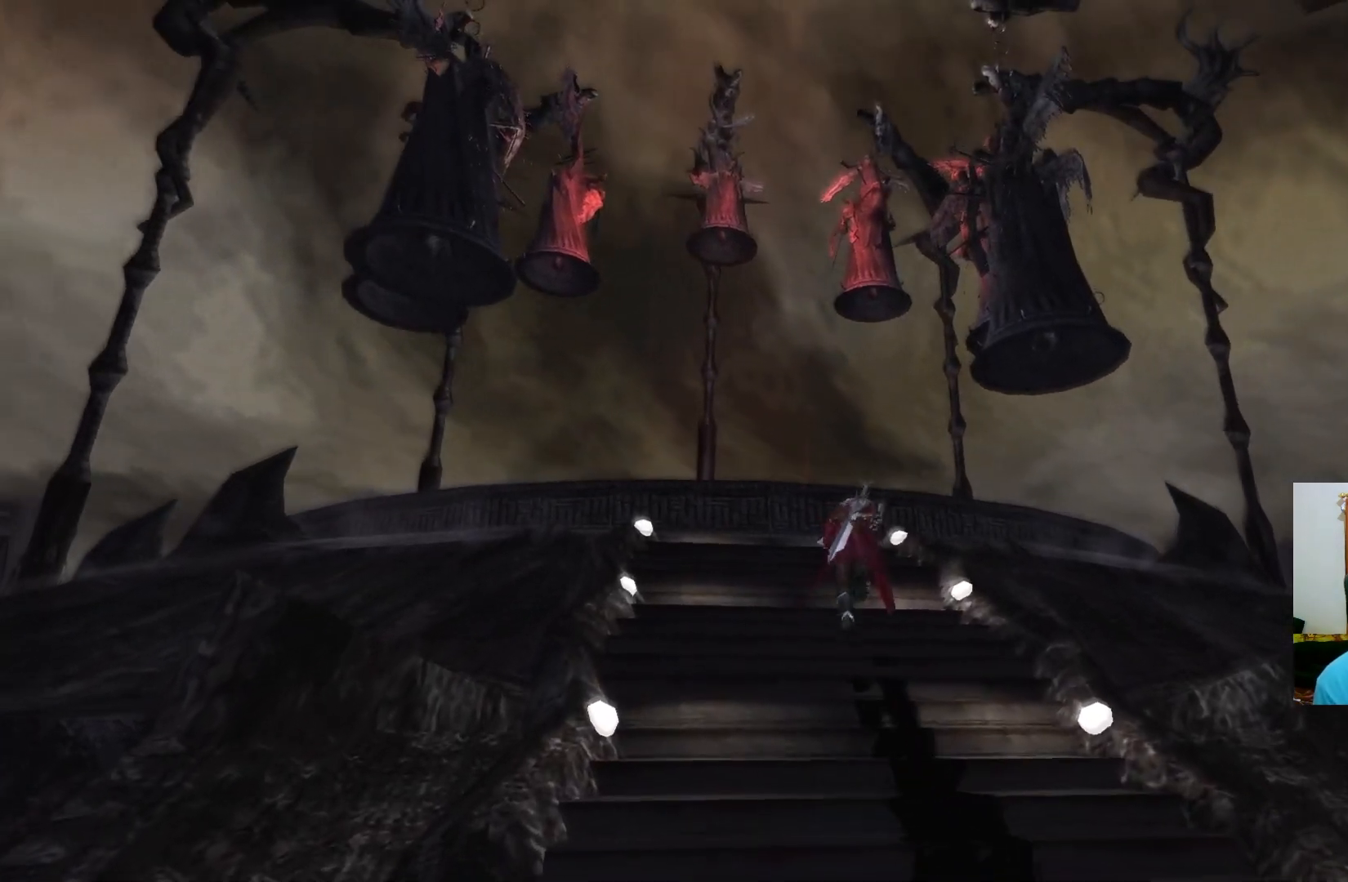
{"buttons": [], "left_stick": "up-left", "right_stick": "center", "events": [[350, "A", "down"], [433, "A", "up"], [433, "left_stick", "up-left"]]}
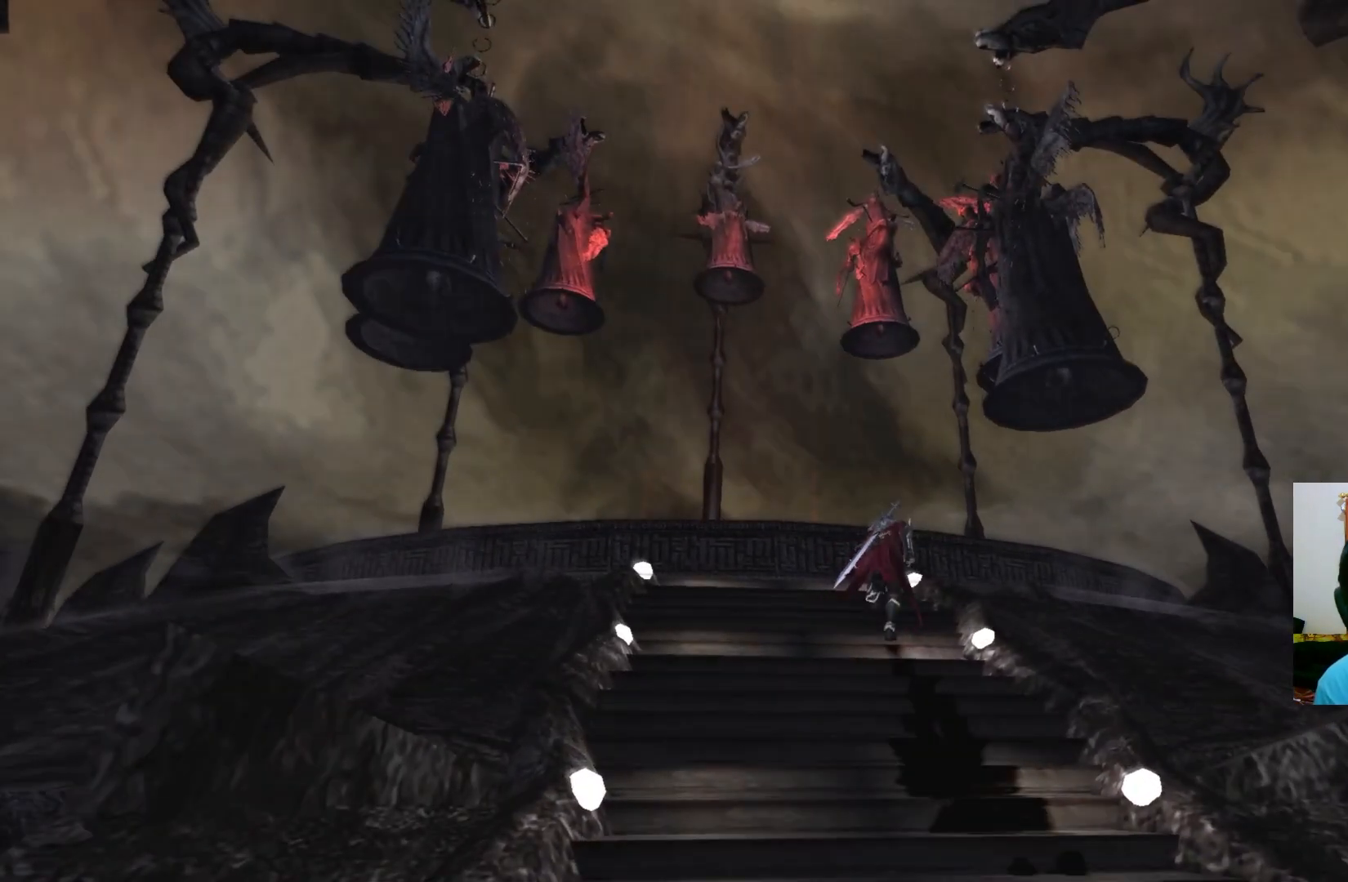
{"buttons": [], "left_stick": "center", "right_stick": "center", "events": [[267, "left_stick", "center"]]}